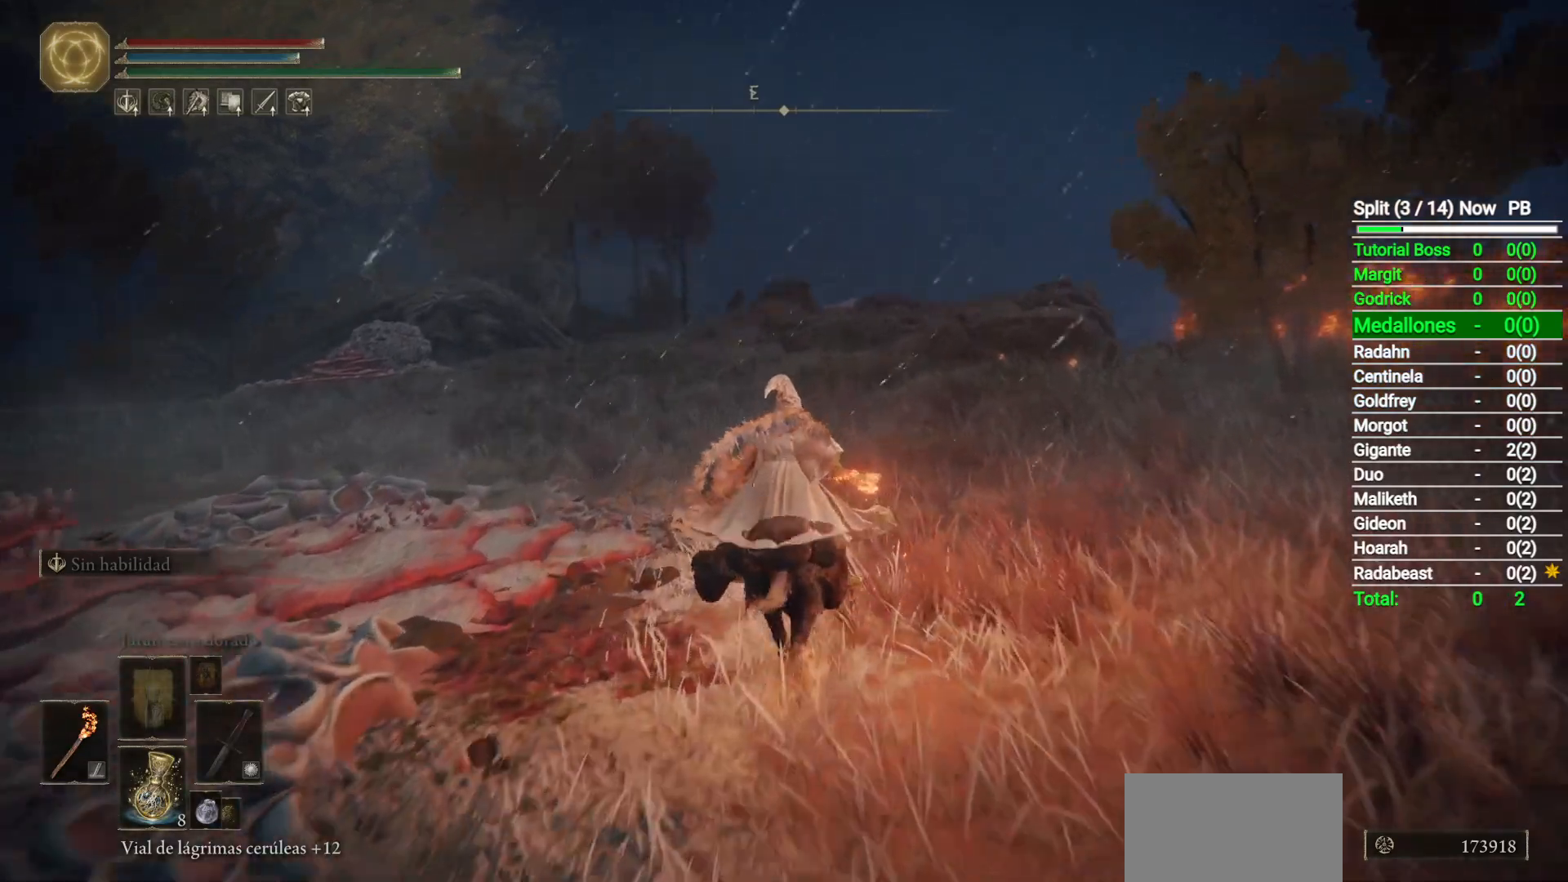
Gameplay with a controller (Xbox layout); each line is a JSON object with the inputs held at the frame after it. "button_events" lists button changes between this image and that frame as [ms after this image, input, new state], when the widget could be followed in between (sticks are given only as held states). Not read: SELECT.
{"buttons": ["B"], "left_stick": "up", "right_stick": "center", "button_events": [[500, "B", "down"]]}
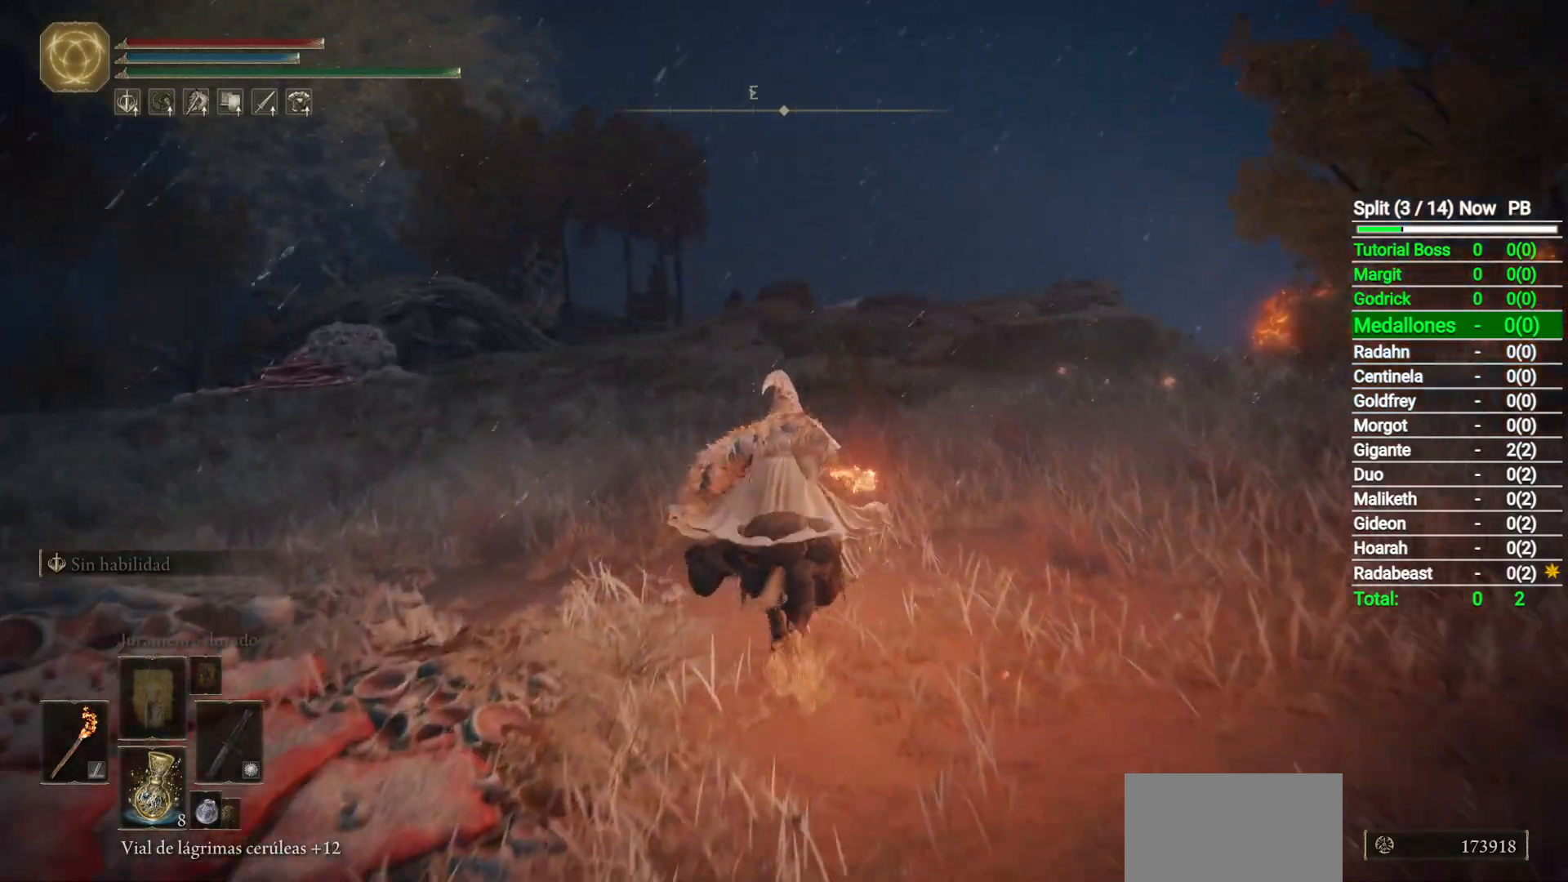
{"buttons": [], "left_stick": "up", "right_stick": "down", "button_events": [[183, "B", "up"]]}
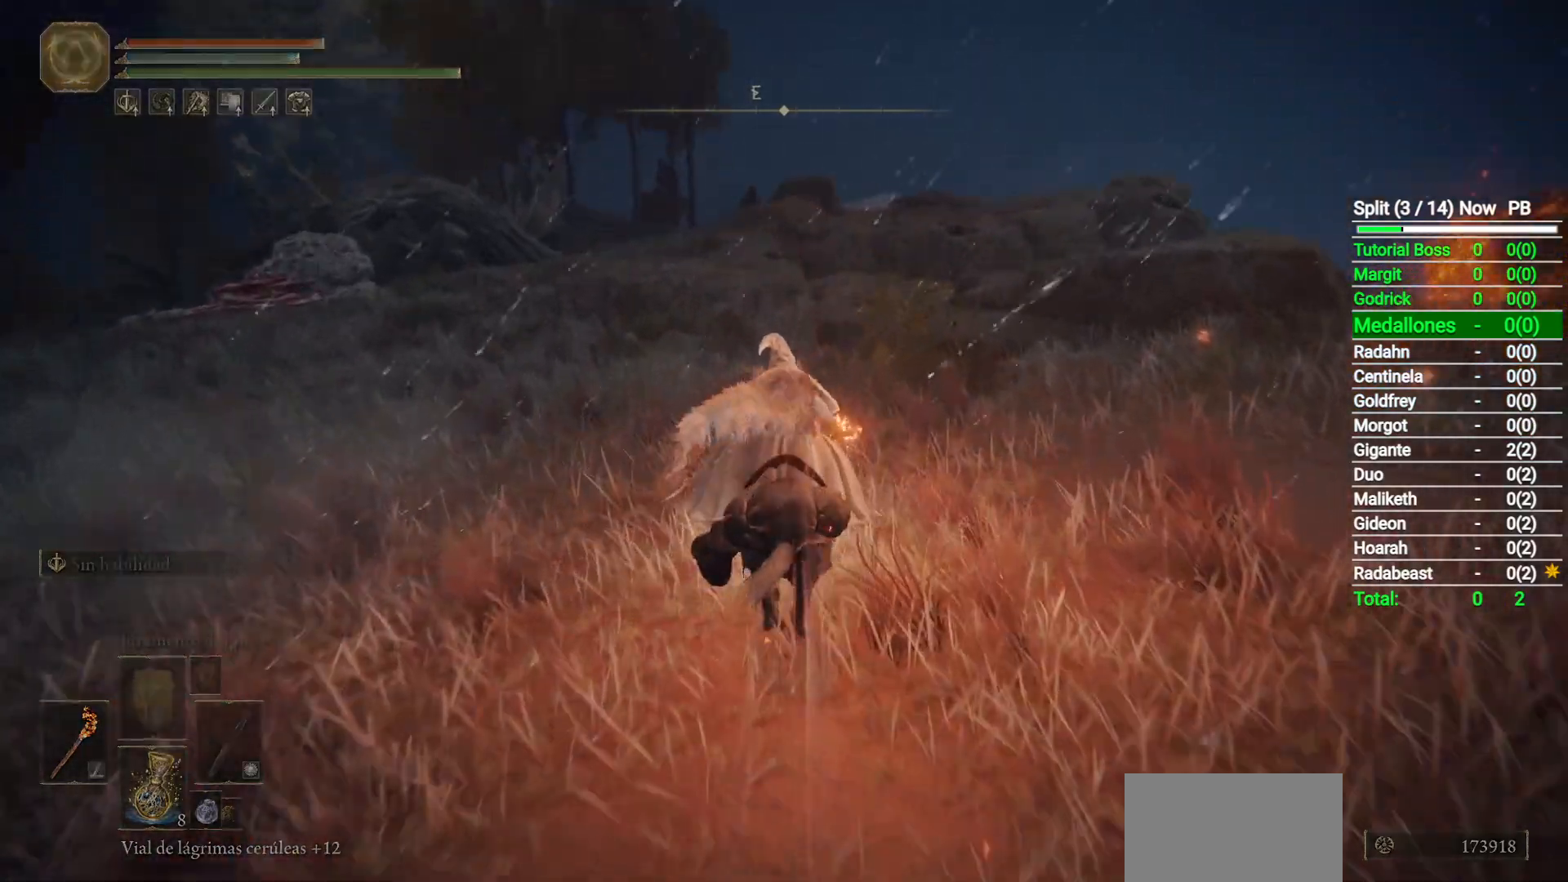
{"buttons": [], "left_stick": "up", "right_stick": "center", "button_events": []}
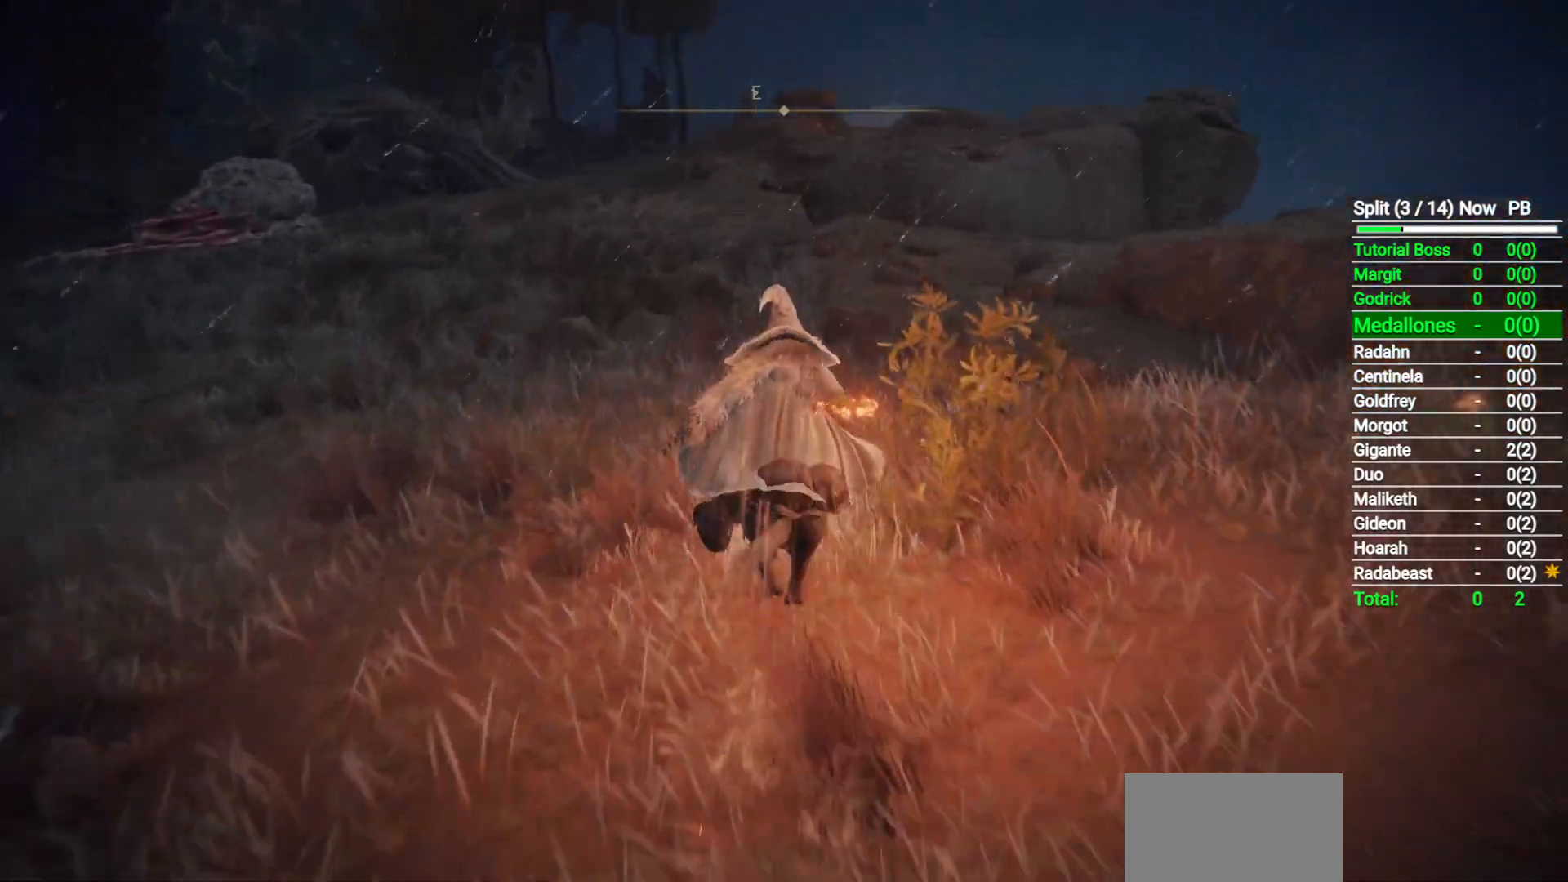
{"buttons": [], "left_stick": "up", "right_stick": "down-left", "button_events": []}
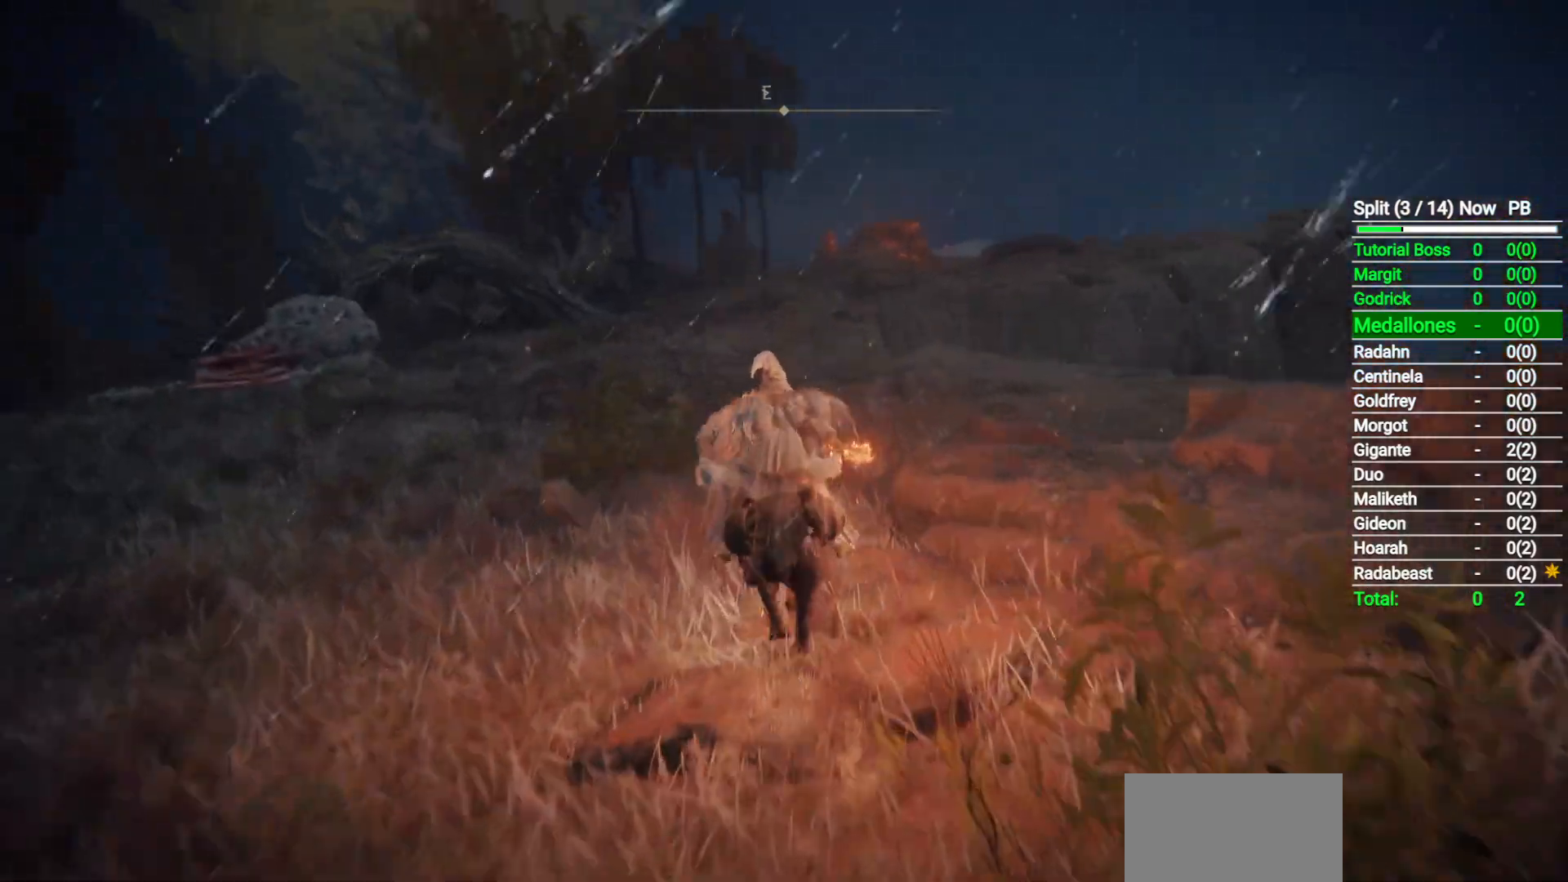
{"buttons": [], "left_stick": "up", "right_stick": "down", "button_events": [[250, "B", "down"], [400, "B", "up"]]}
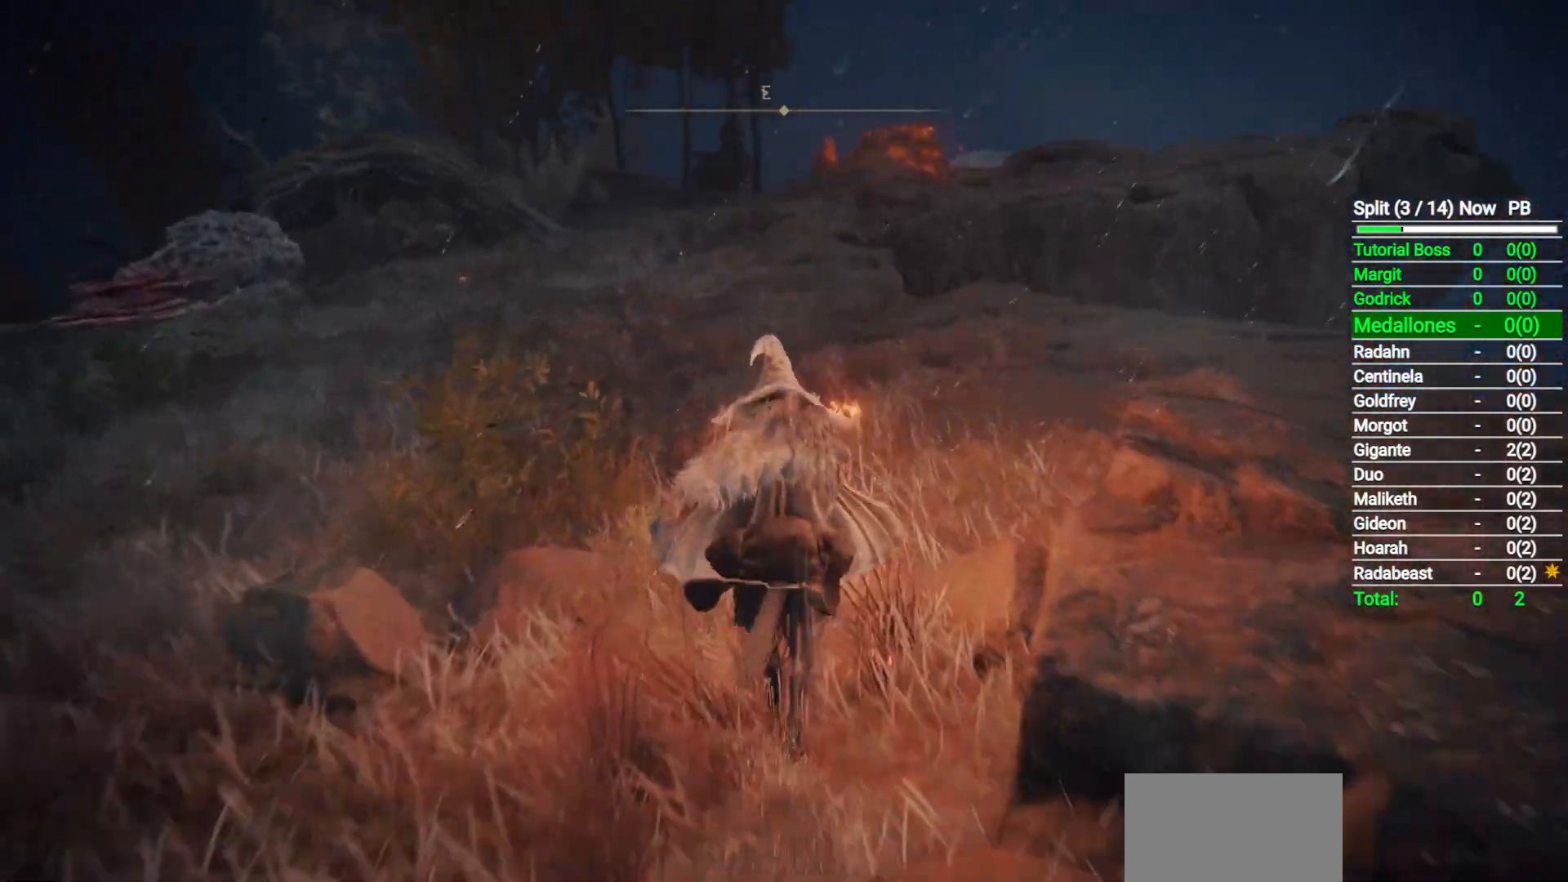
{"buttons": [], "left_stick": "up", "right_stick": "center", "button_events": []}
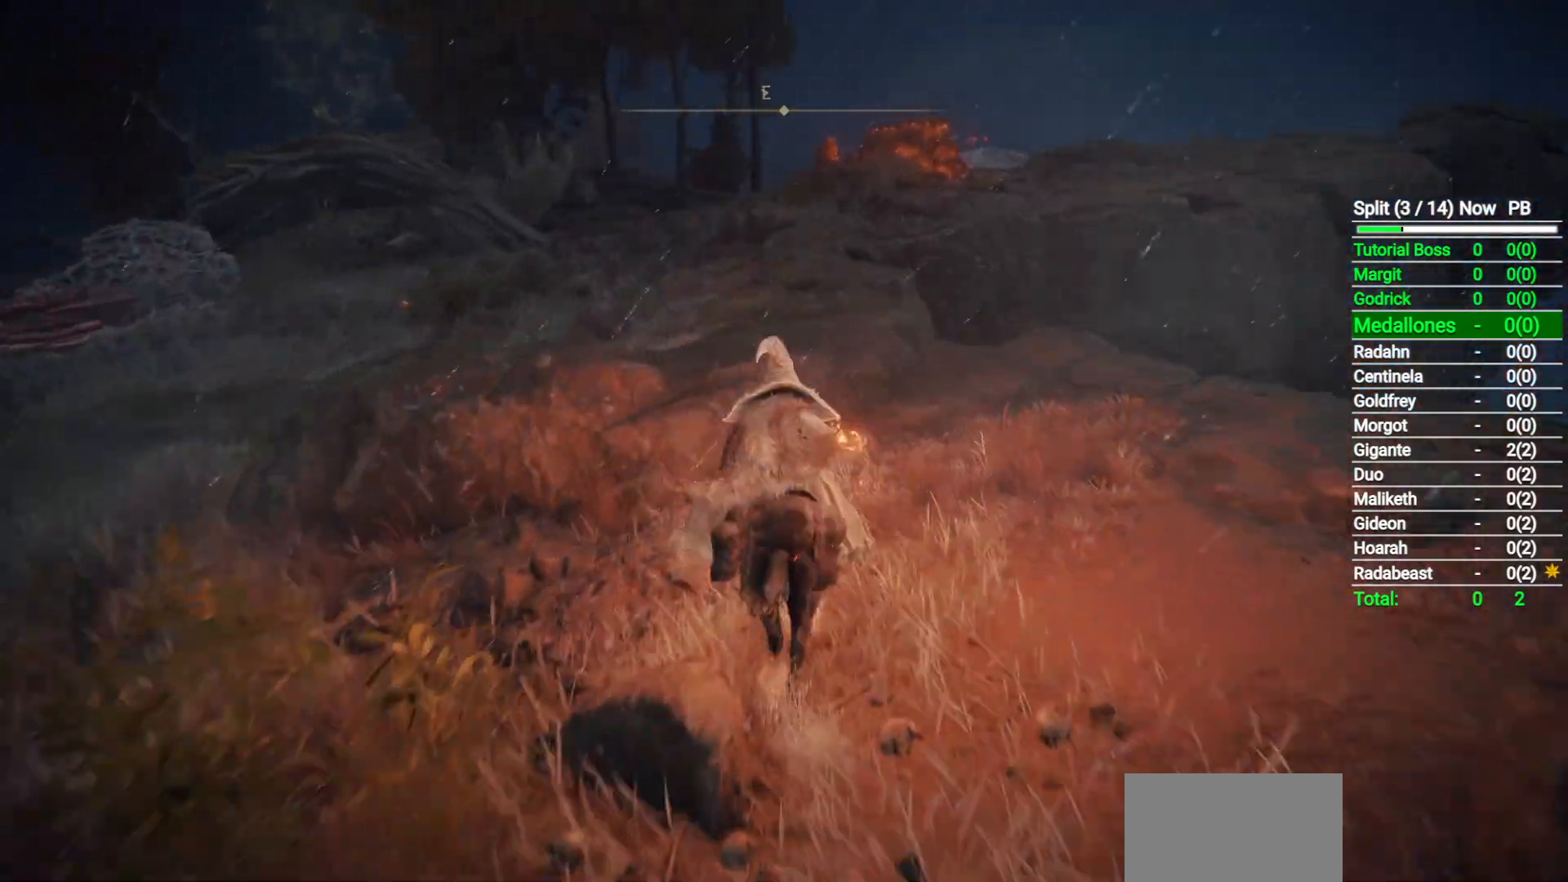
{"buttons": [], "left_stick": "up", "right_stick": "center", "button_events": []}
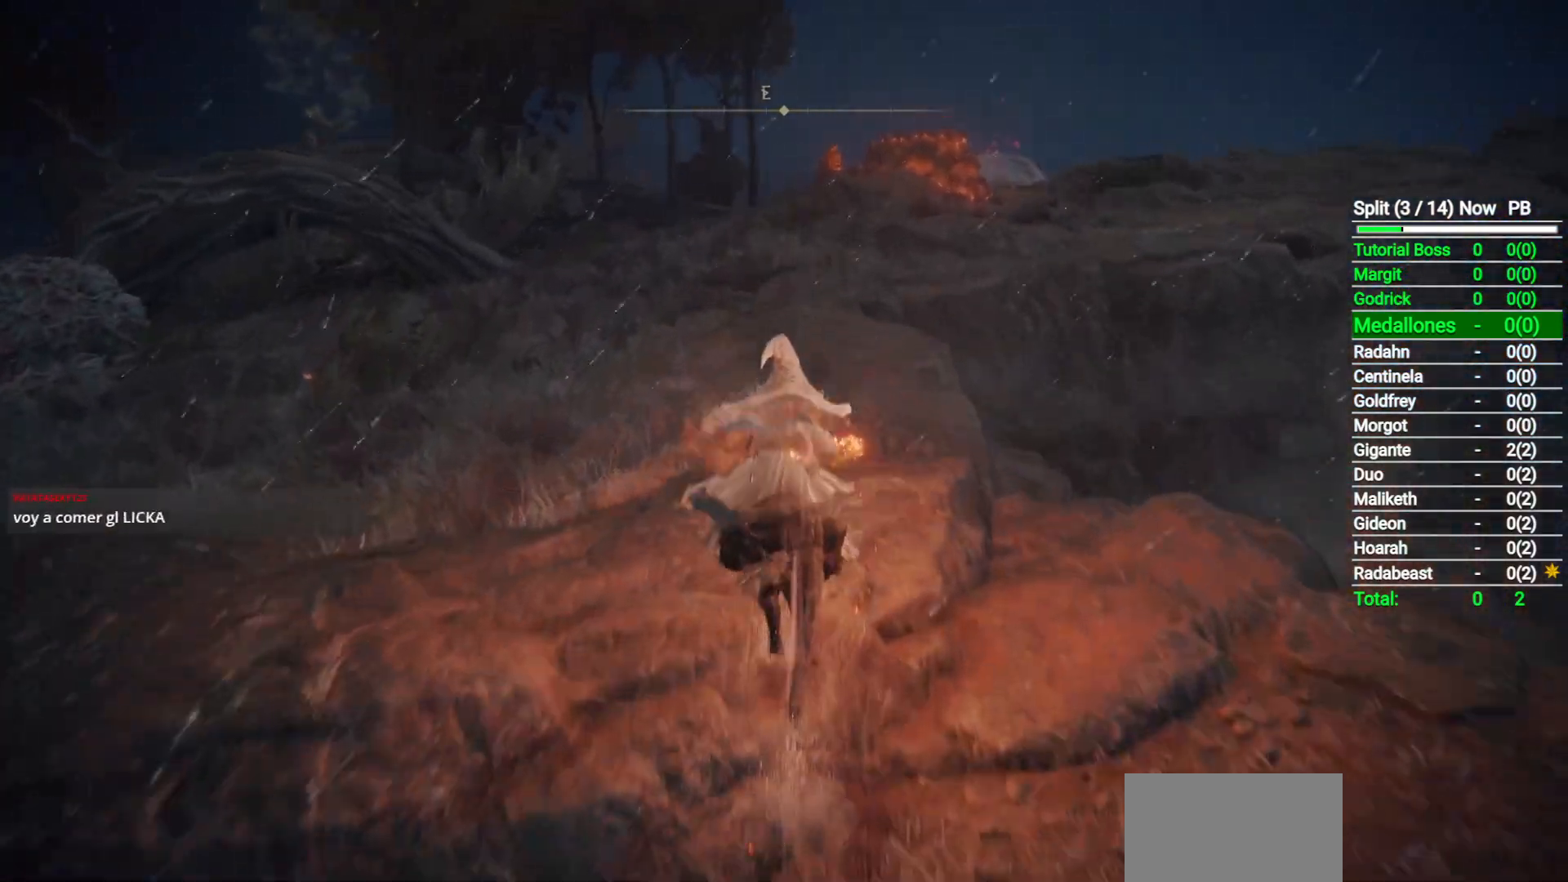
{"buttons": [], "left_stick": "up", "right_stick": "center", "button_events": []}
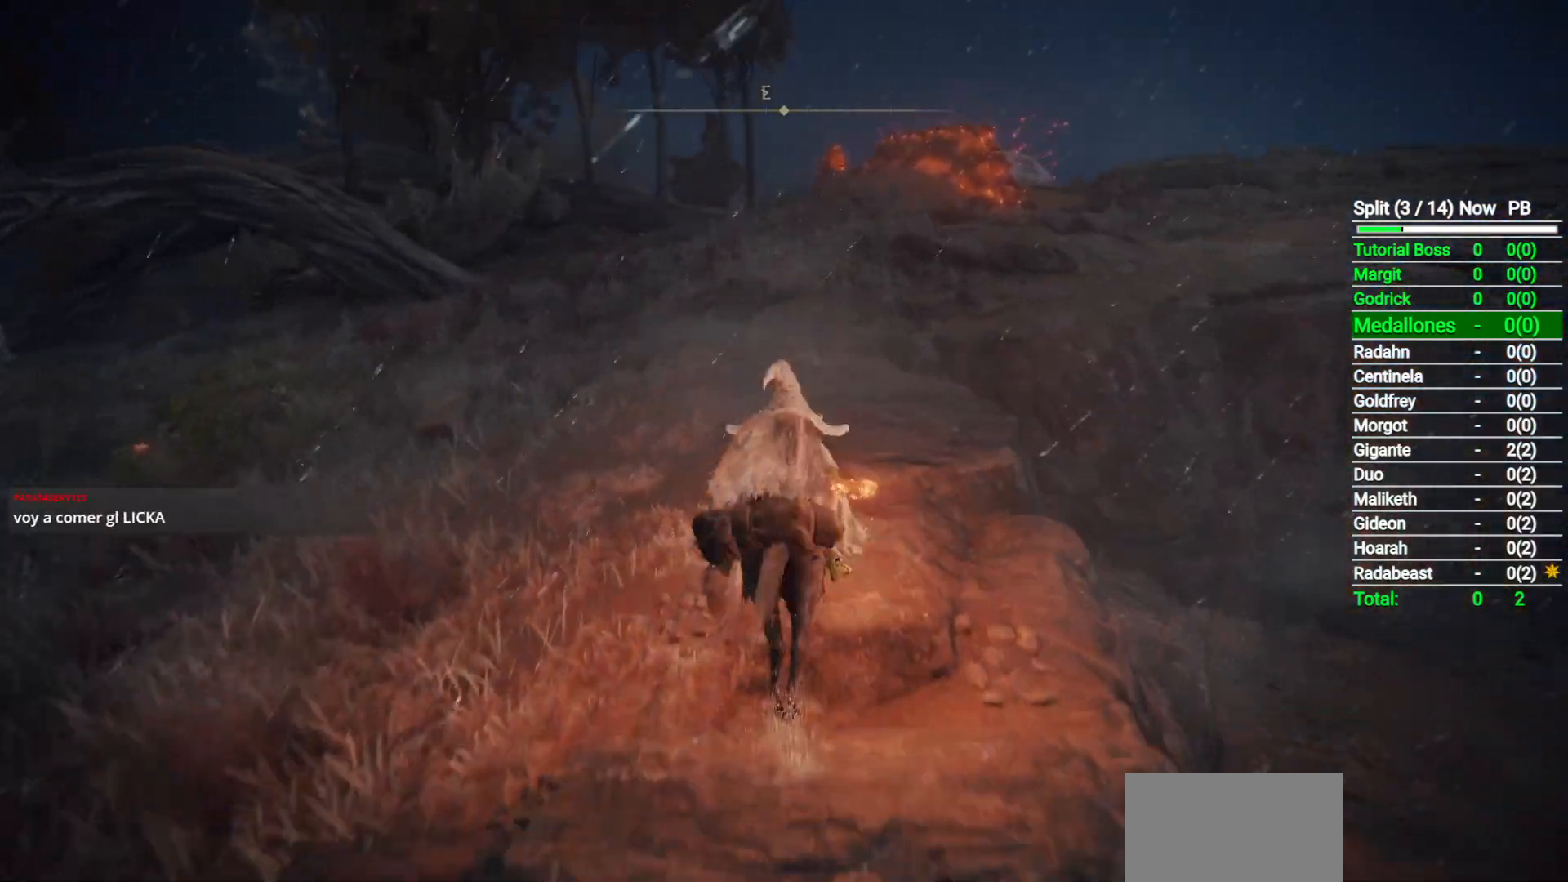
{"buttons": [], "left_stick": "up", "right_stick": "center", "button_events": []}
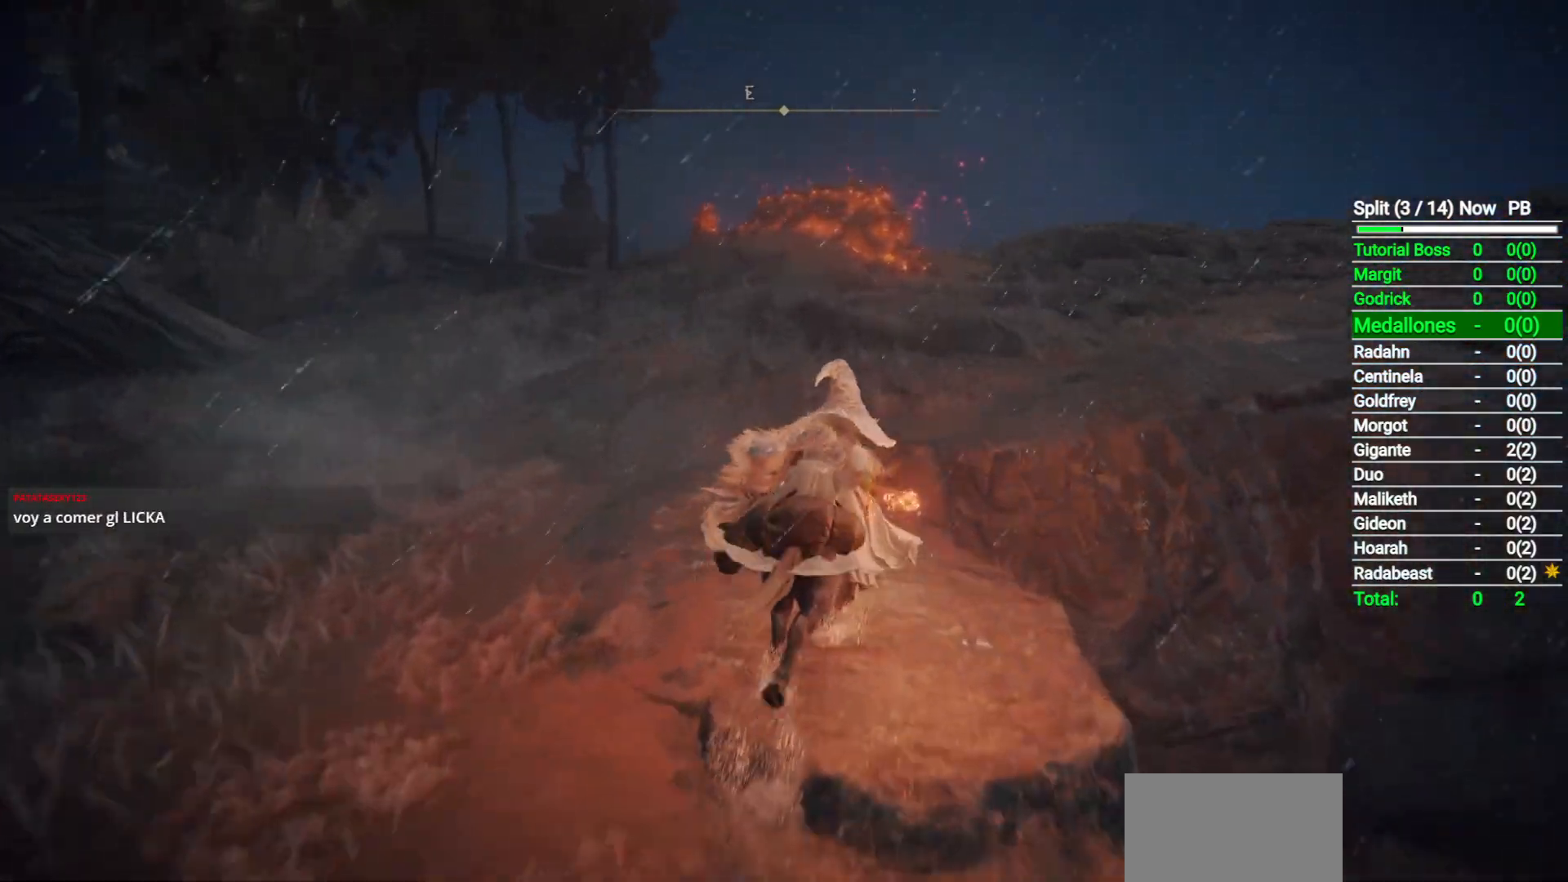
{"buttons": [], "left_stick": "up-right", "right_stick": "center", "button_events": [[17, "A", "down"], [133, "A", "up"]]}
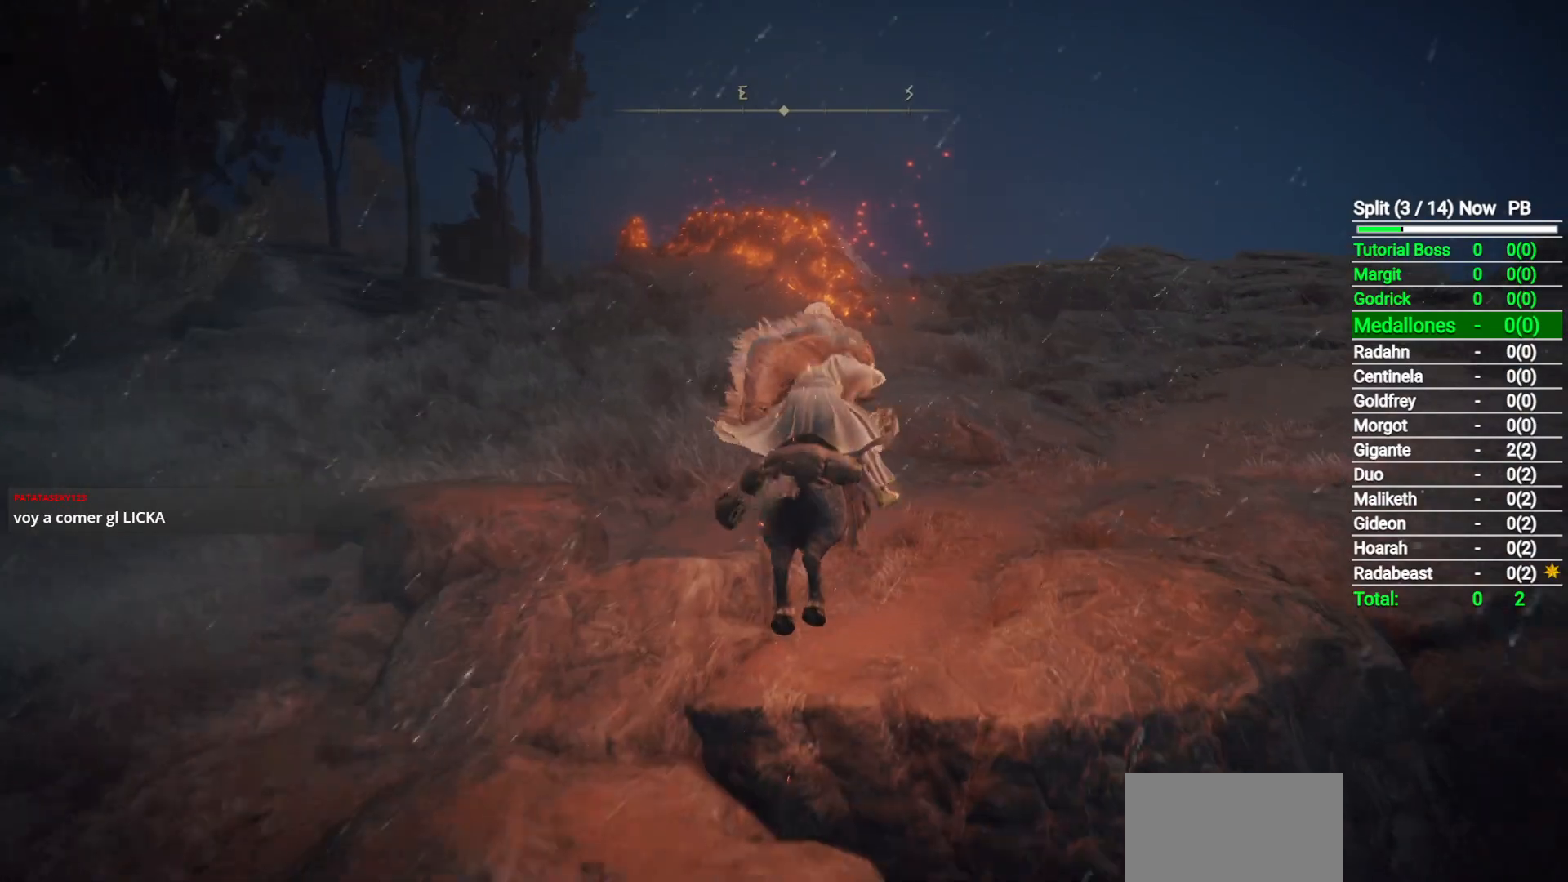
{"buttons": [], "left_stick": "up", "right_stick": "down-left", "button_events": []}
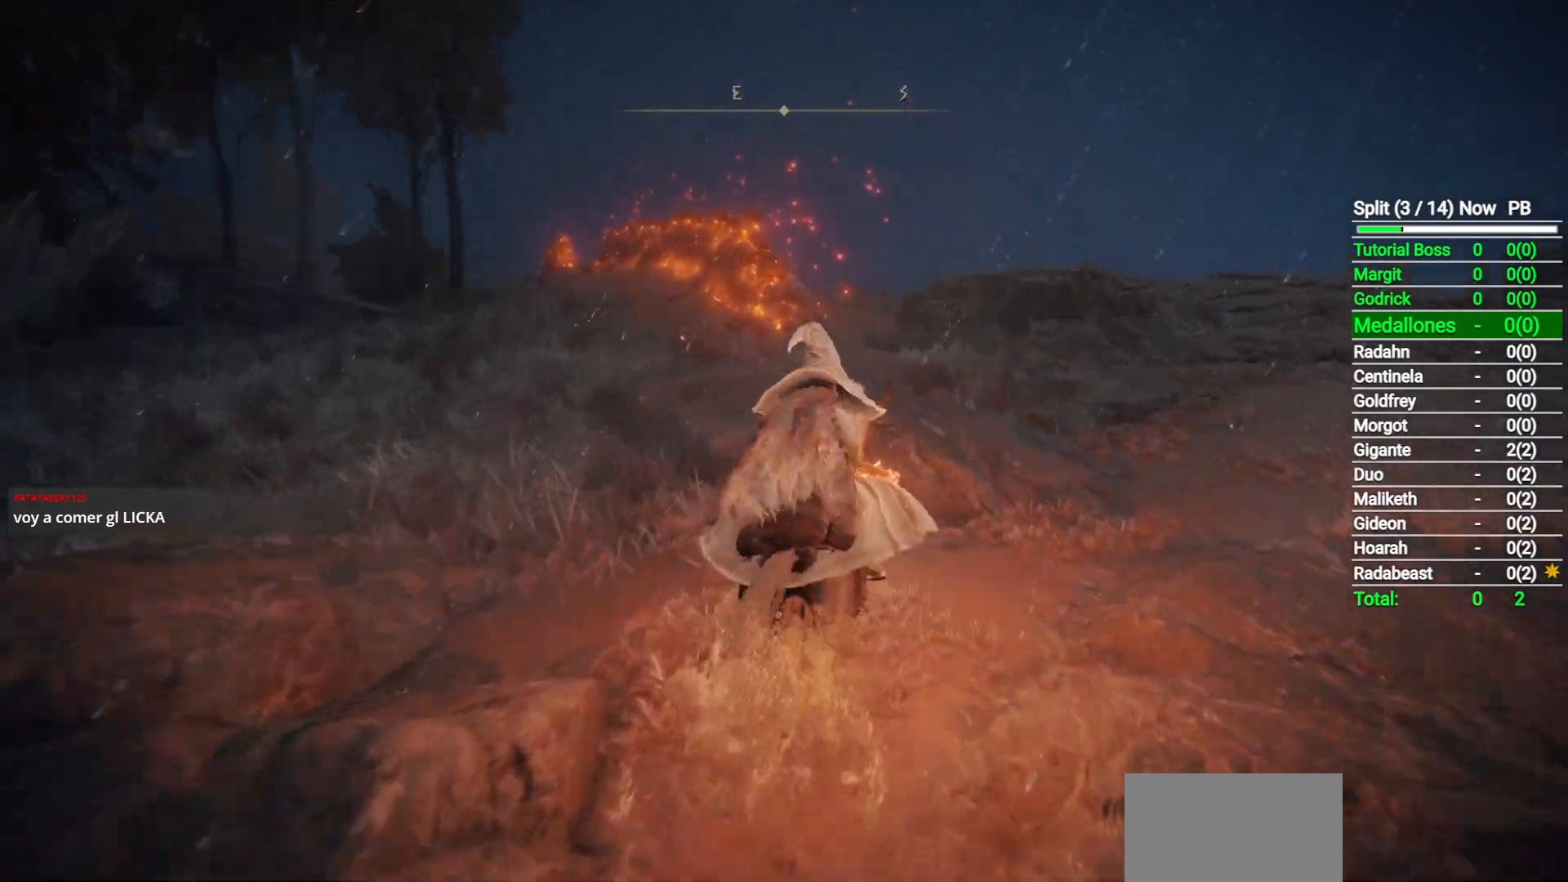
{"buttons": [], "left_stick": "up-right", "right_stick": "down", "button_events": [[17, "B", "down"], [167, "B", "up"]]}
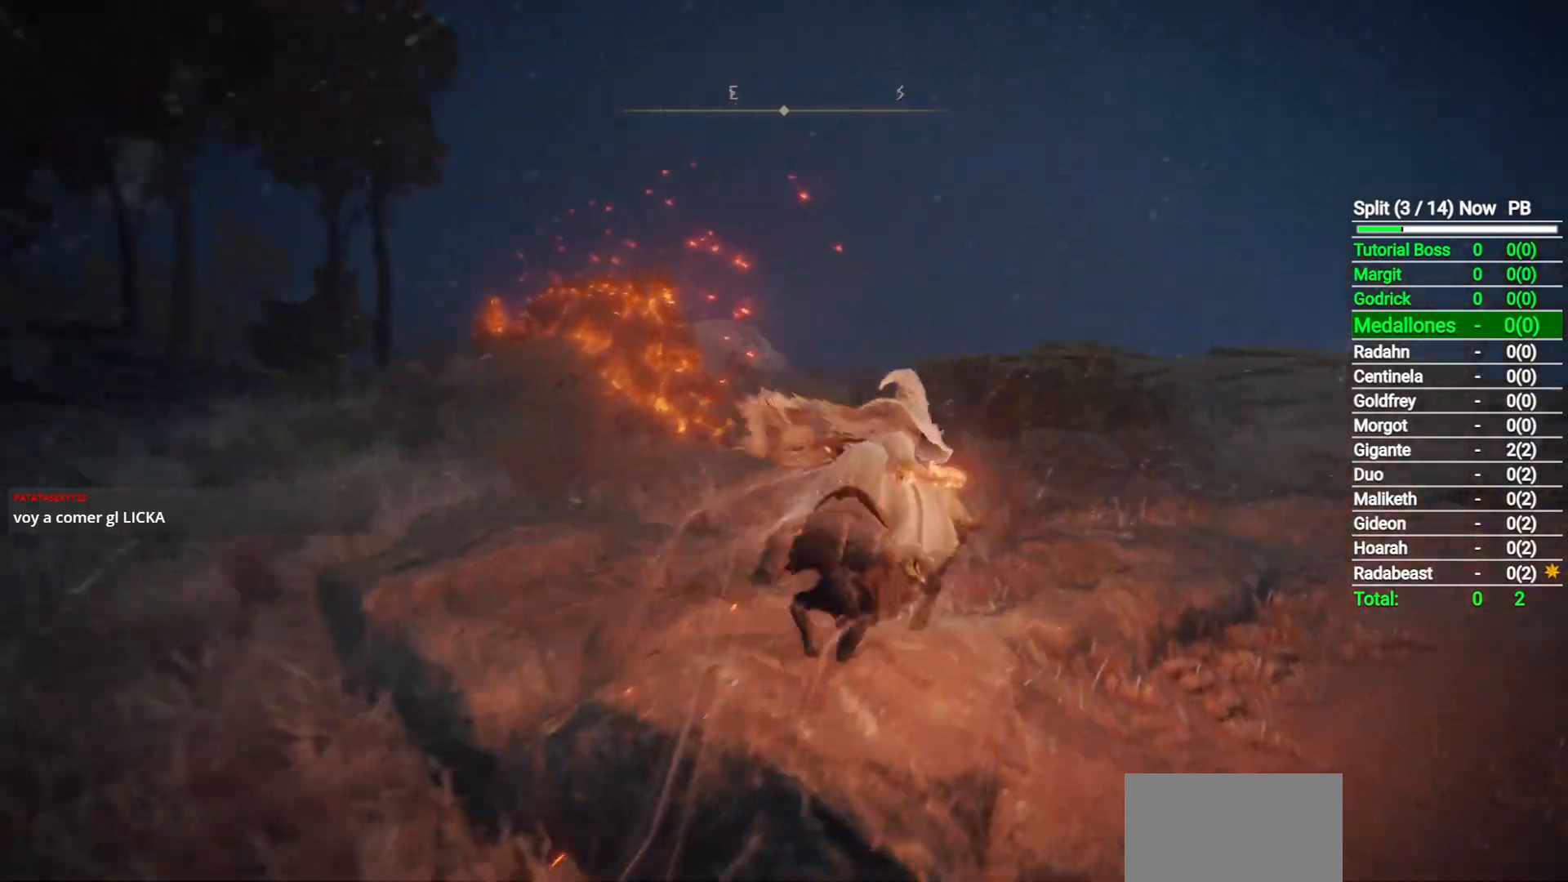
{"buttons": [], "left_stick": "up-right", "right_stick": "down-left", "button_events": []}
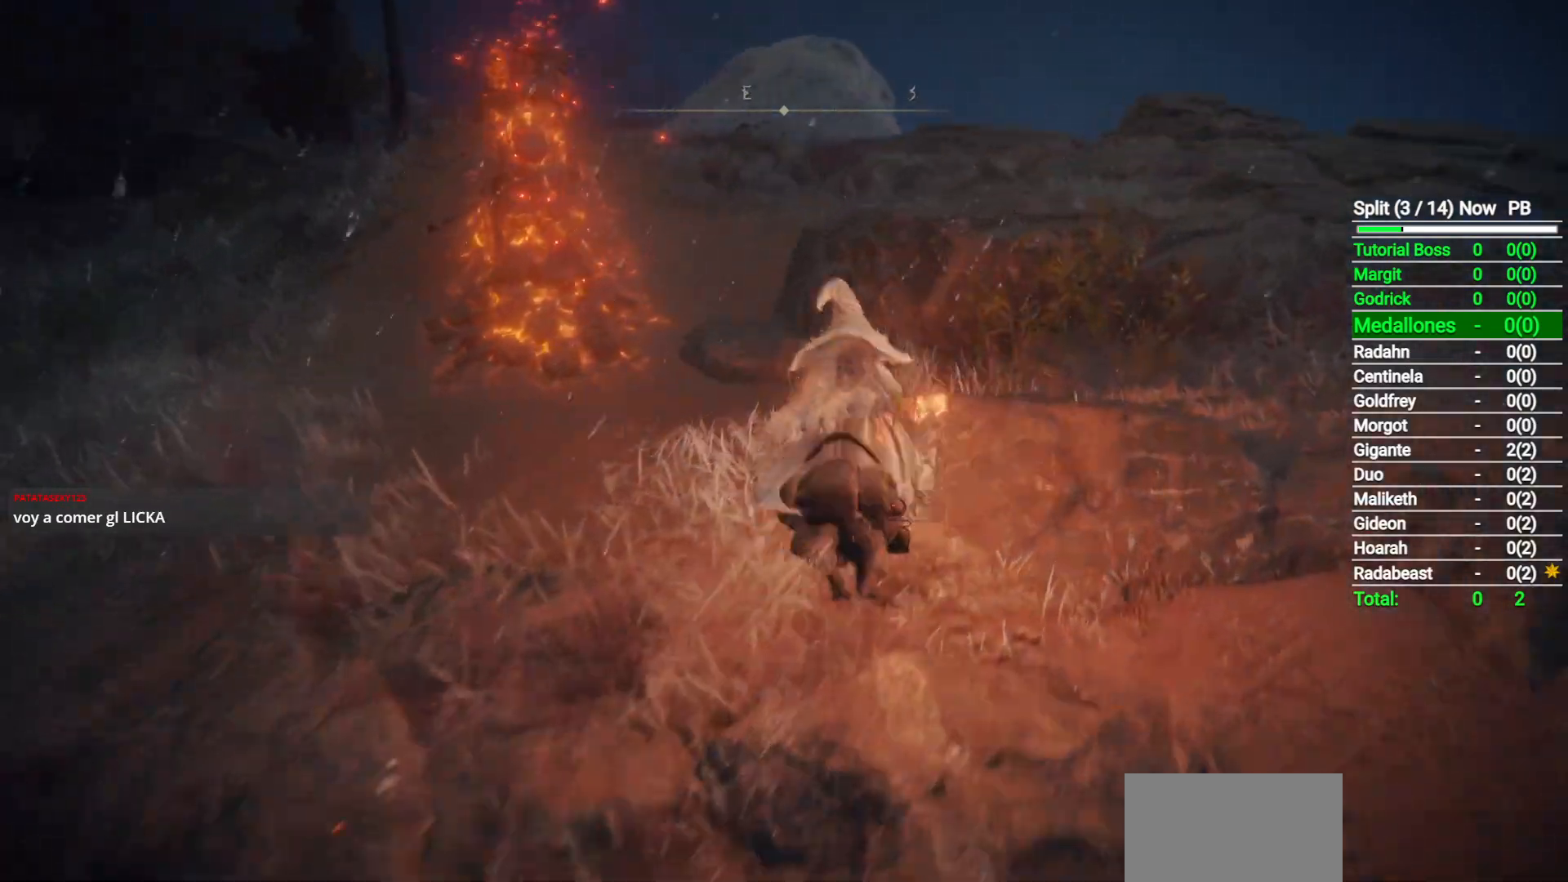
{"buttons": [], "left_stick": "up", "right_stick": "center", "button_events": [[250, "A", "down"], [367, "A", "up"]]}
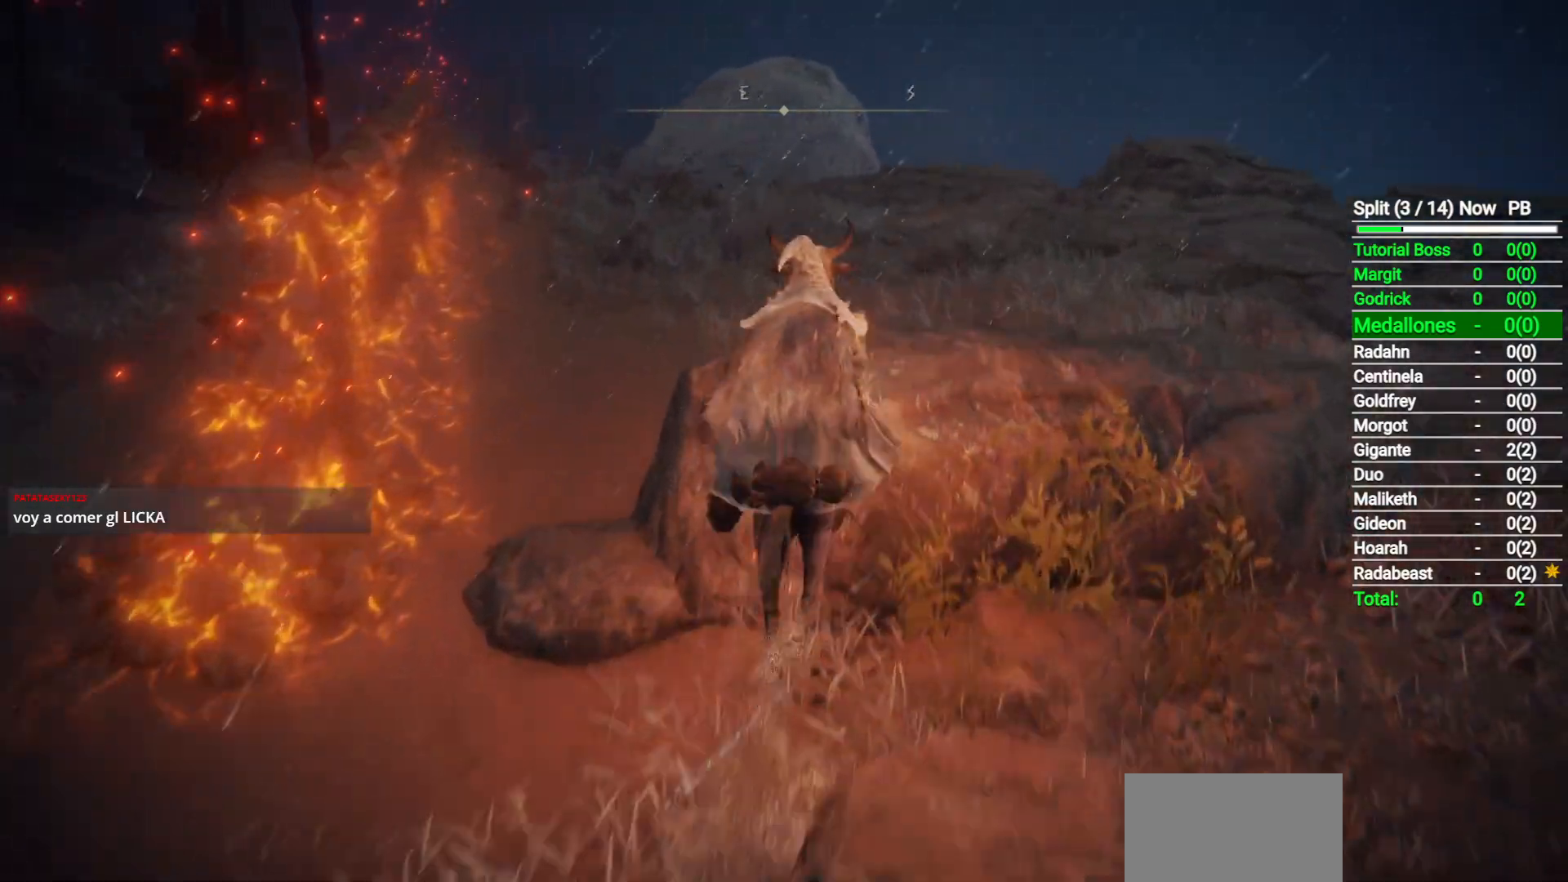
{"buttons": [], "left_stick": "up-right", "right_stick": "left", "button_events": []}
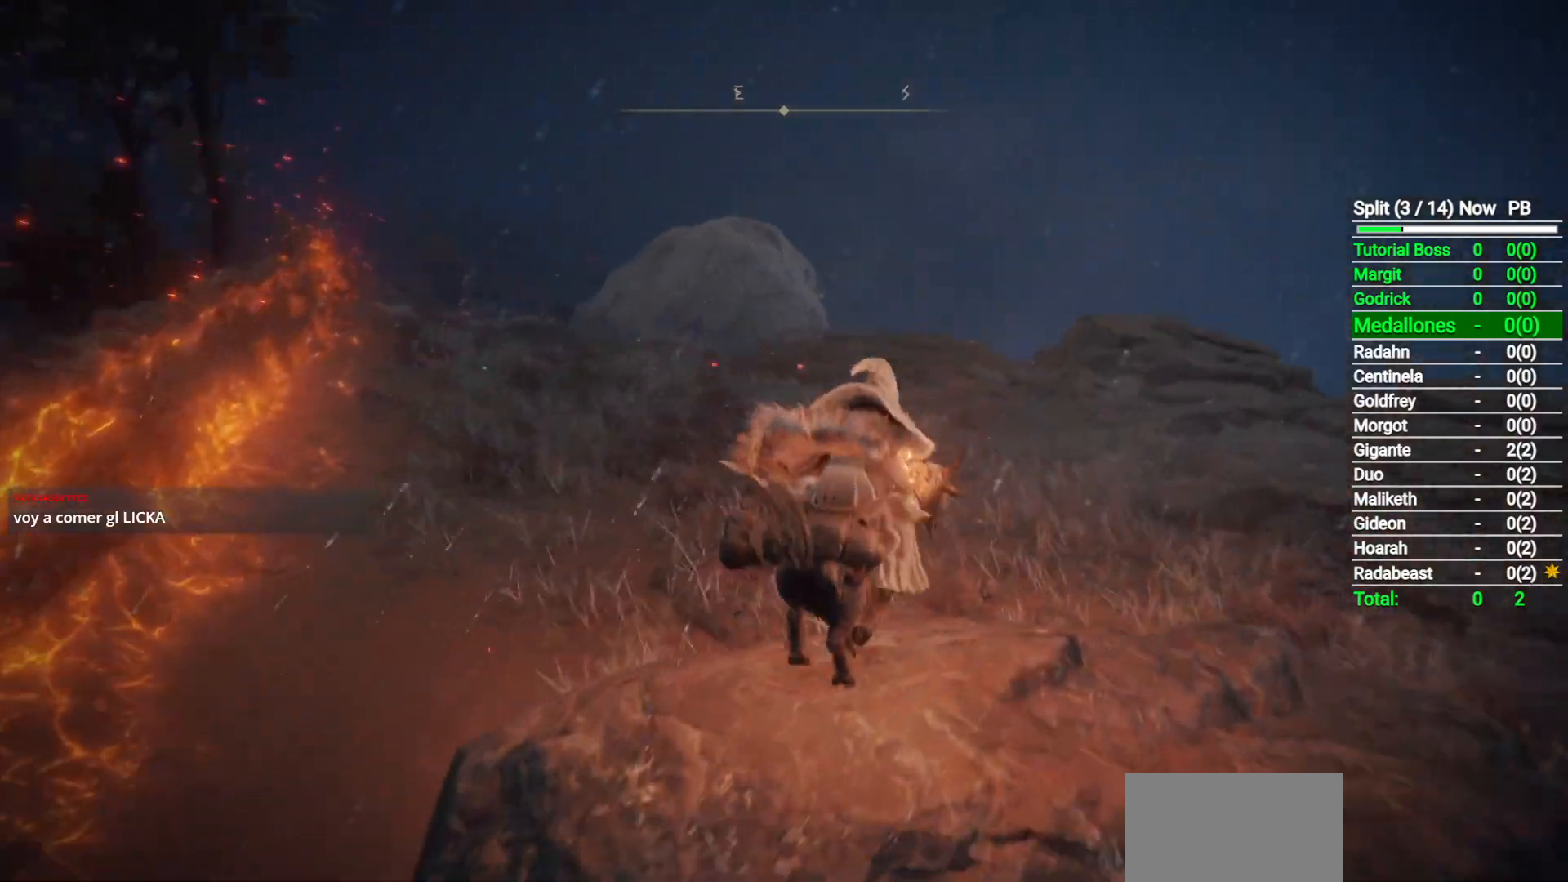
{"buttons": [], "left_stick": "up-right", "right_stick": "left", "button_events": [[50, "B", "down"], [183, "B", "up"], [333, "B", "down"], [417, "B", "up"]]}
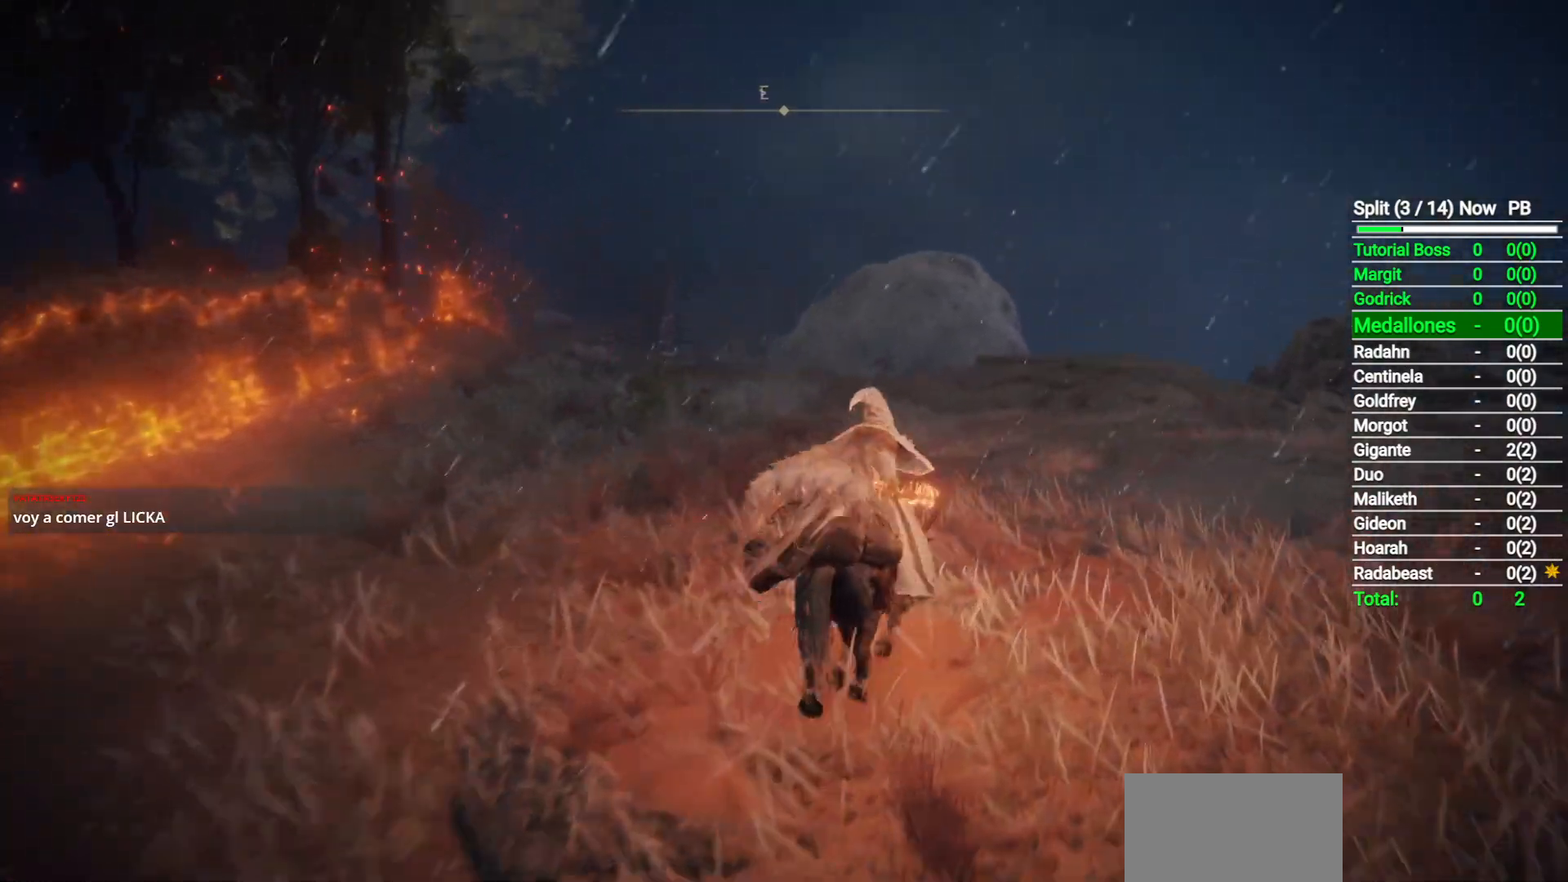
{"buttons": [], "left_stick": "up-right", "right_stick": "down-left", "button_events": [[67, "B", "down"], [200, "B", "up"]]}
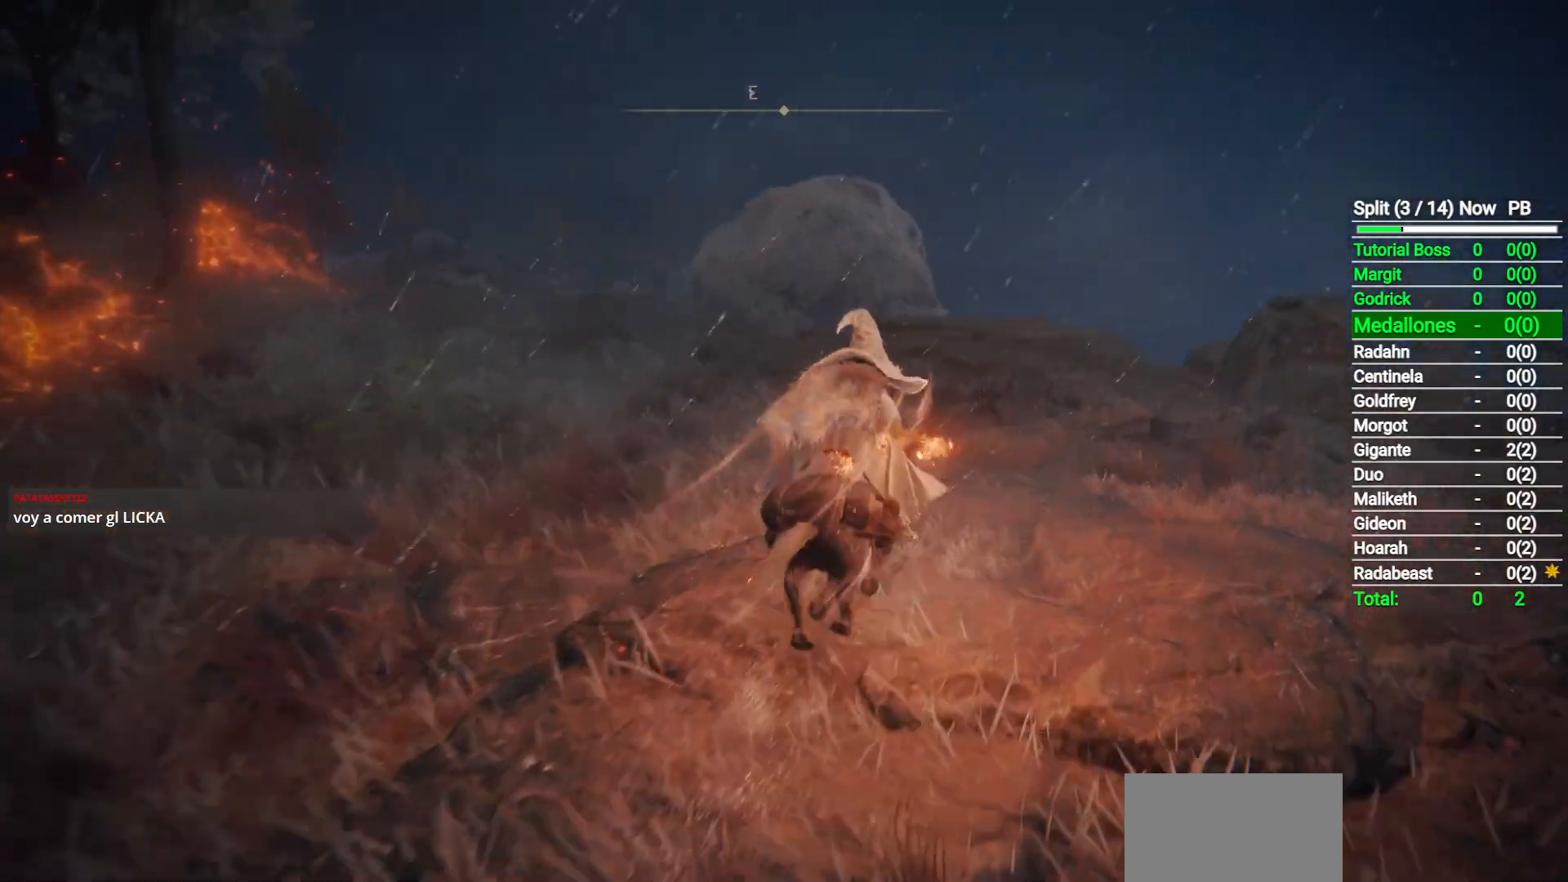
{"buttons": [], "left_stick": "up", "right_stick": "down-left", "button_events": [[250, "B", "down"], [400, "B", "up"]]}
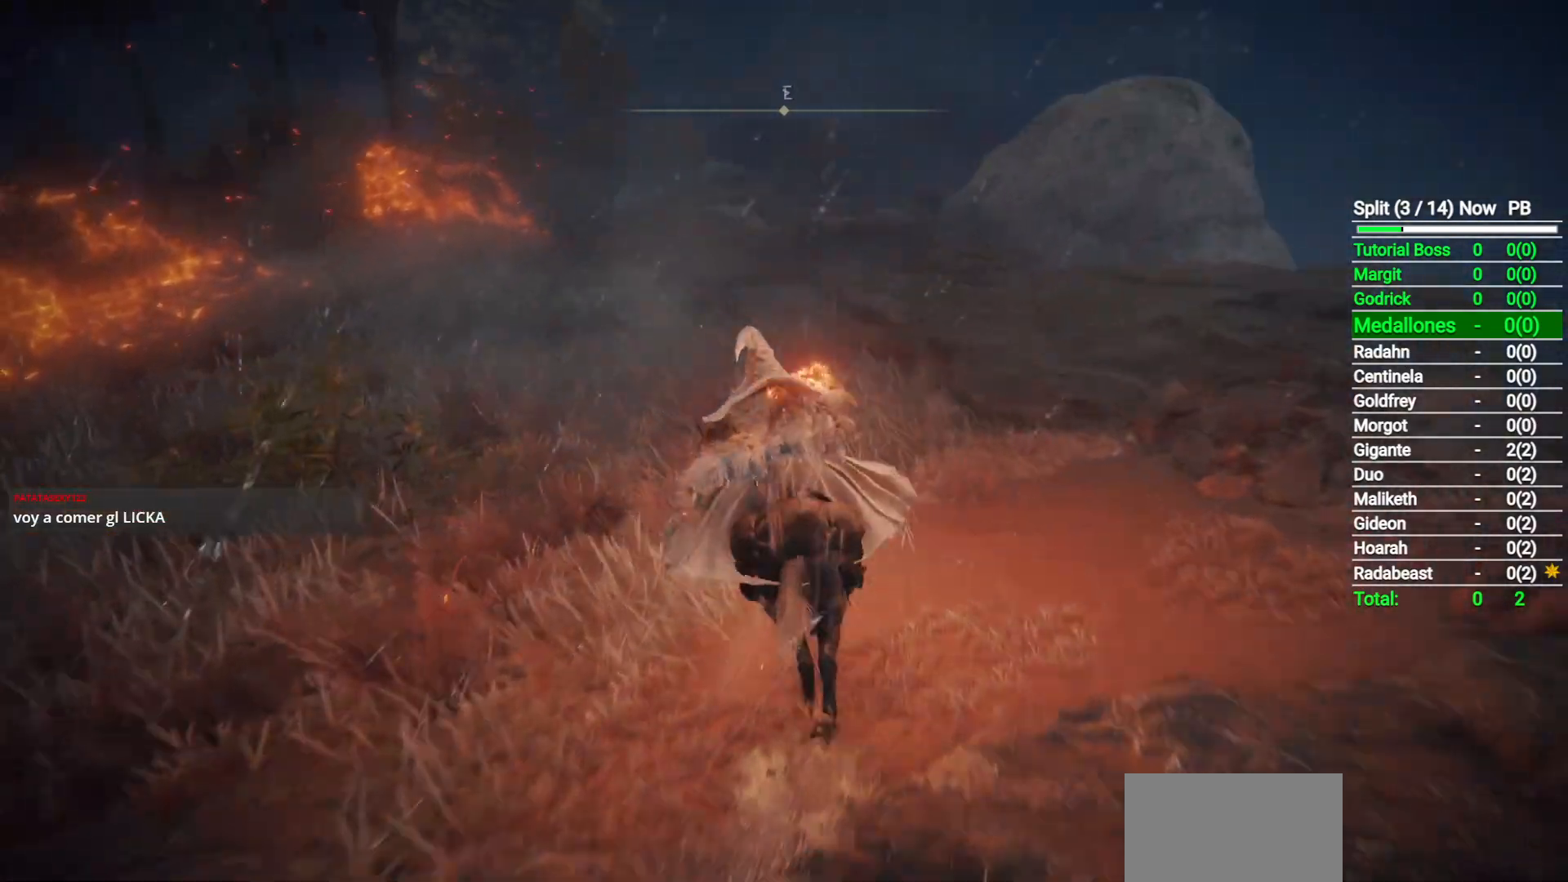
{"buttons": [], "left_stick": "up", "right_stick": "down", "button_events": []}
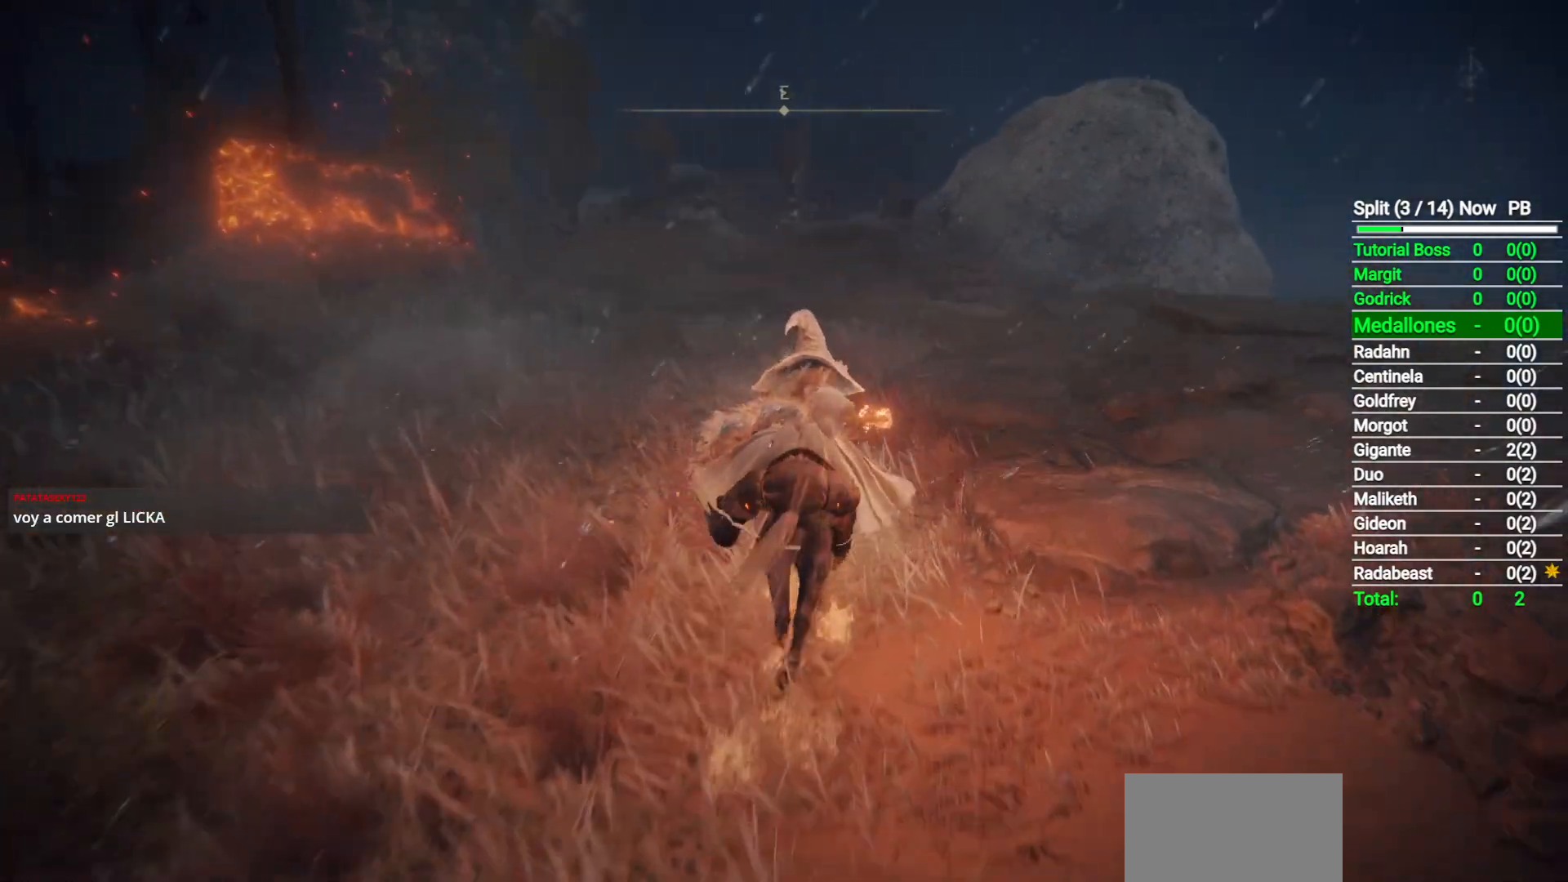
{"buttons": [], "left_stick": "up", "right_stick": "center", "button_events": [[167, "B", "down"], [300, "B", "up"]]}
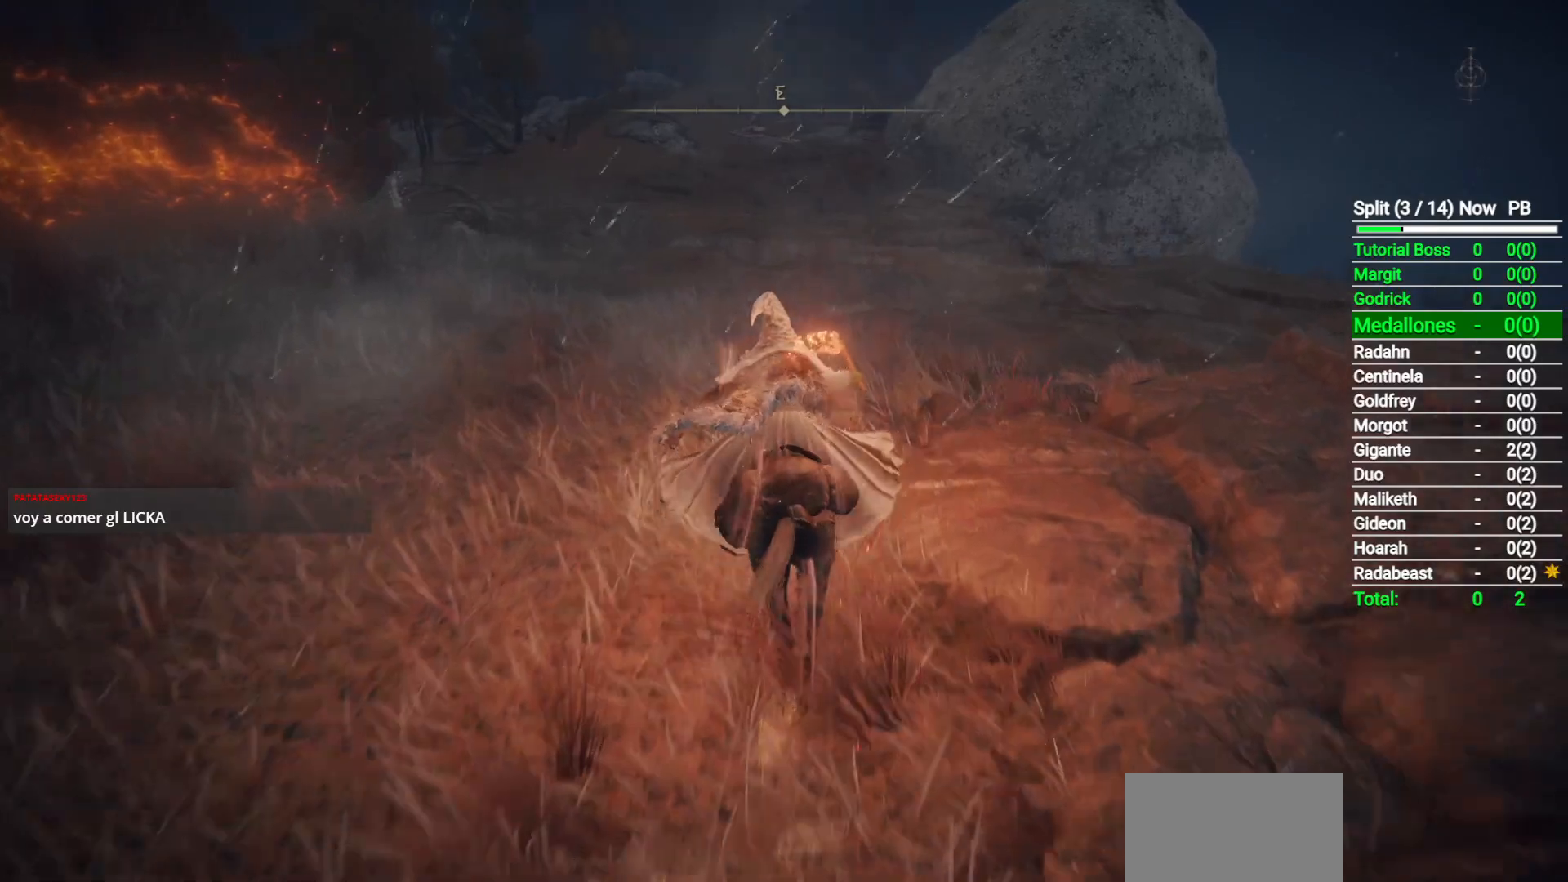
{"buttons": [], "left_stick": "up", "right_stick": "center", "button_events": []}
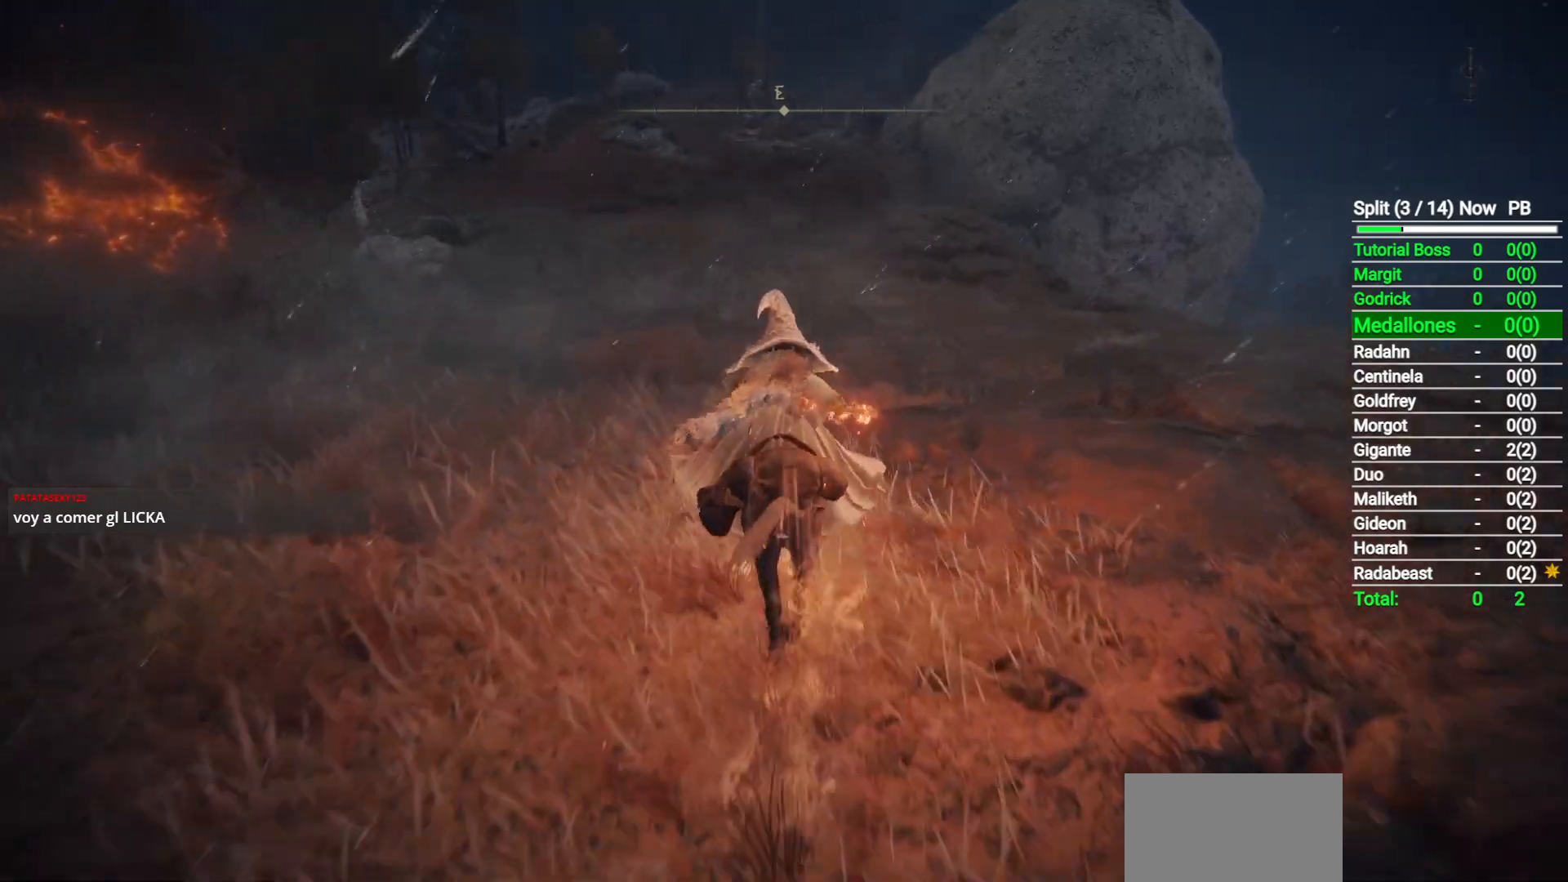
{"buttons": [], "left_stick": "up", "right_stick": "center", "button_events": []}
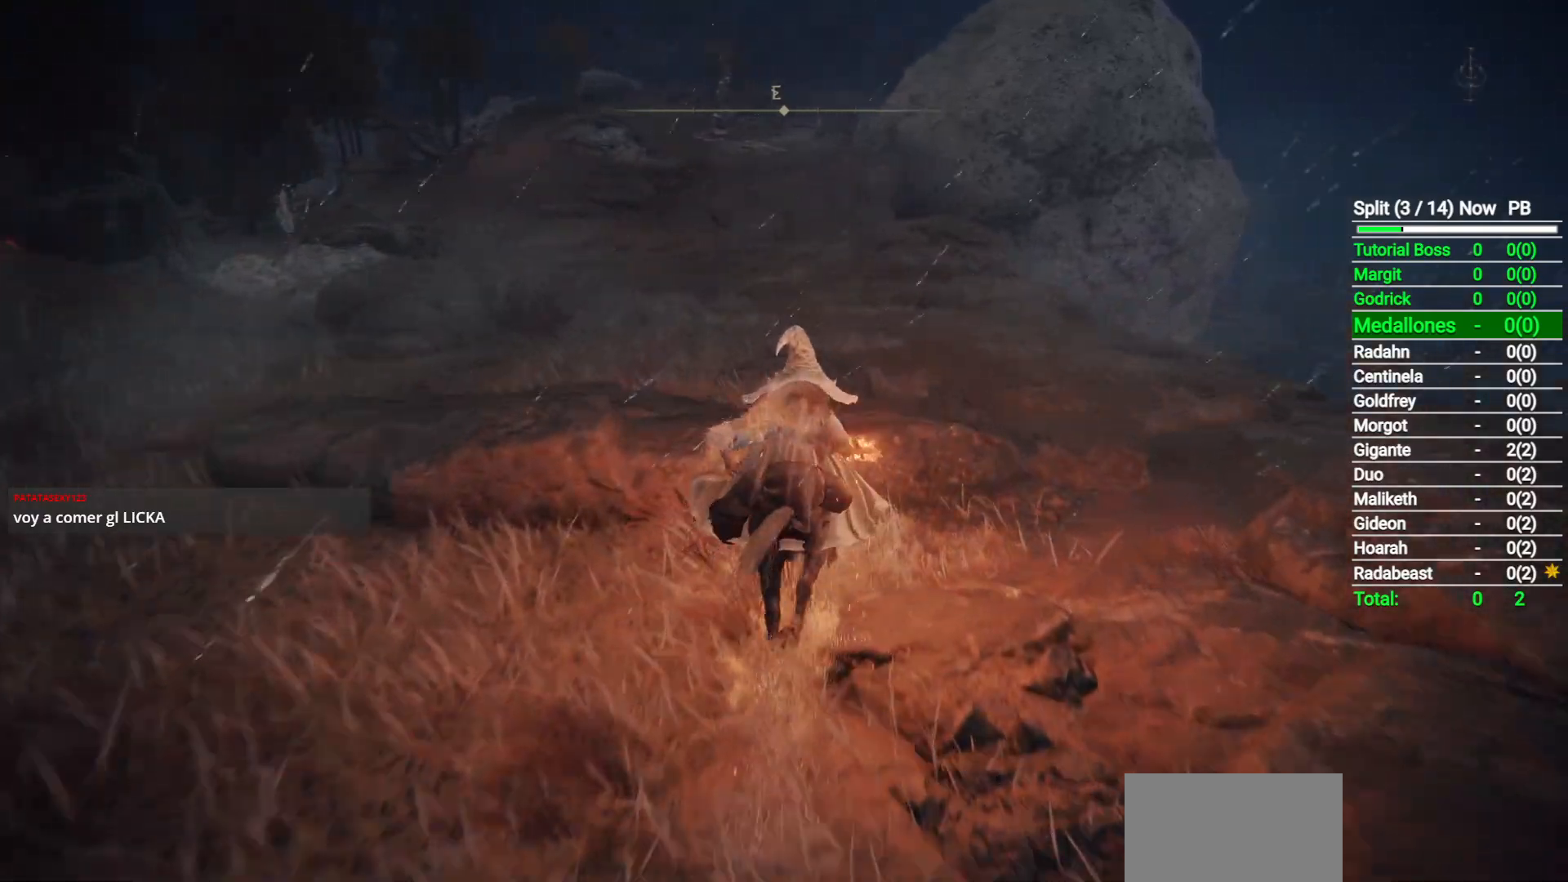
{"buttons": [], "left_stick": "up", "right_stick": "center", "button_events": []}
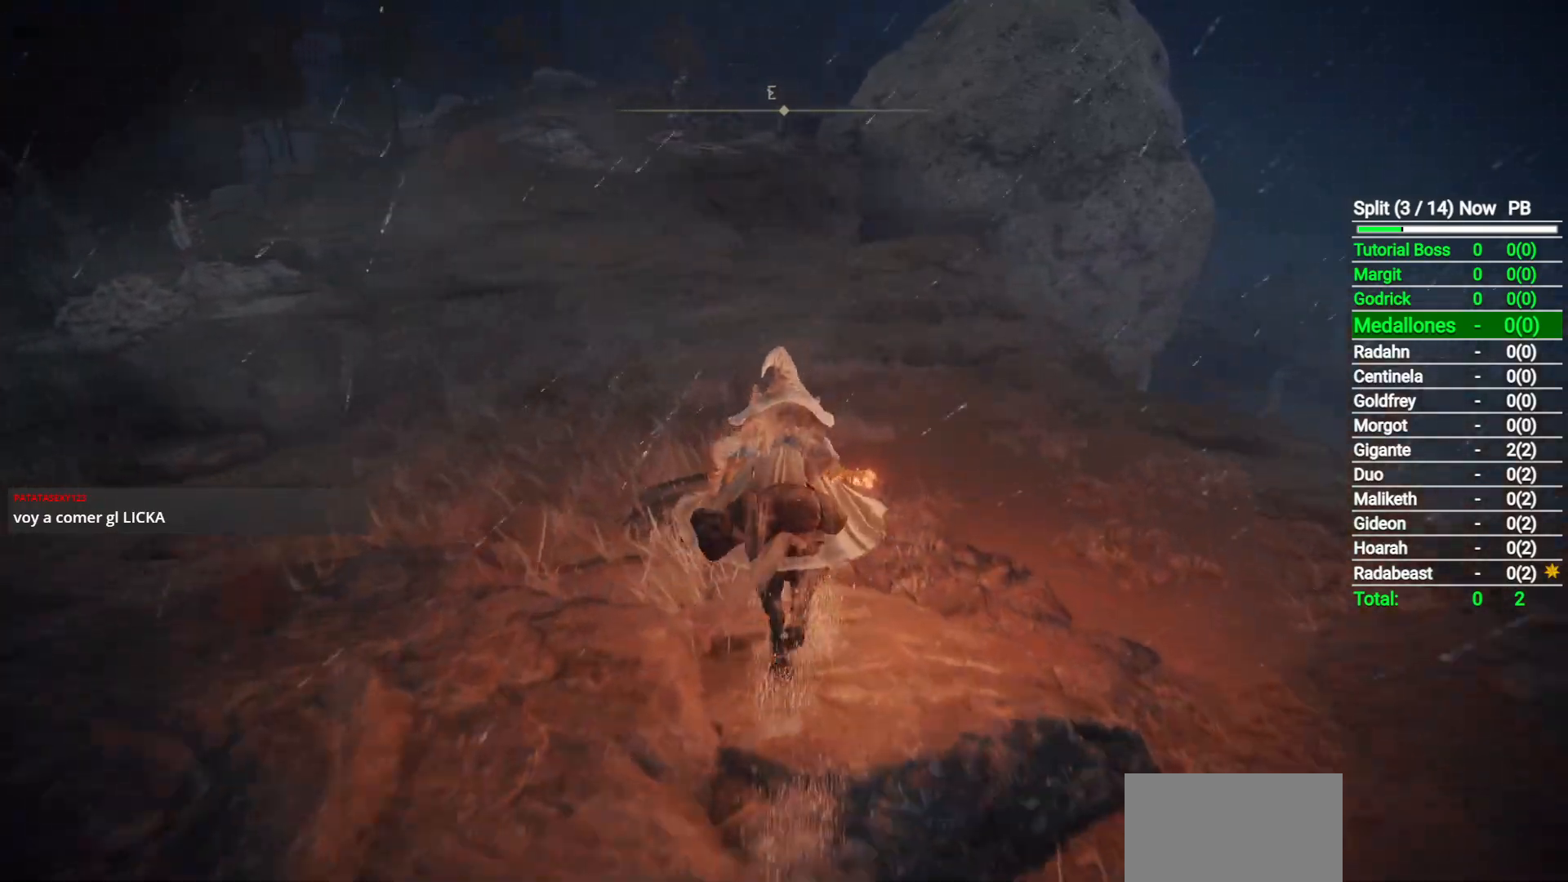
{"buttons": [], "left_stick": "up", "right_stick": "left", "button_events": []}
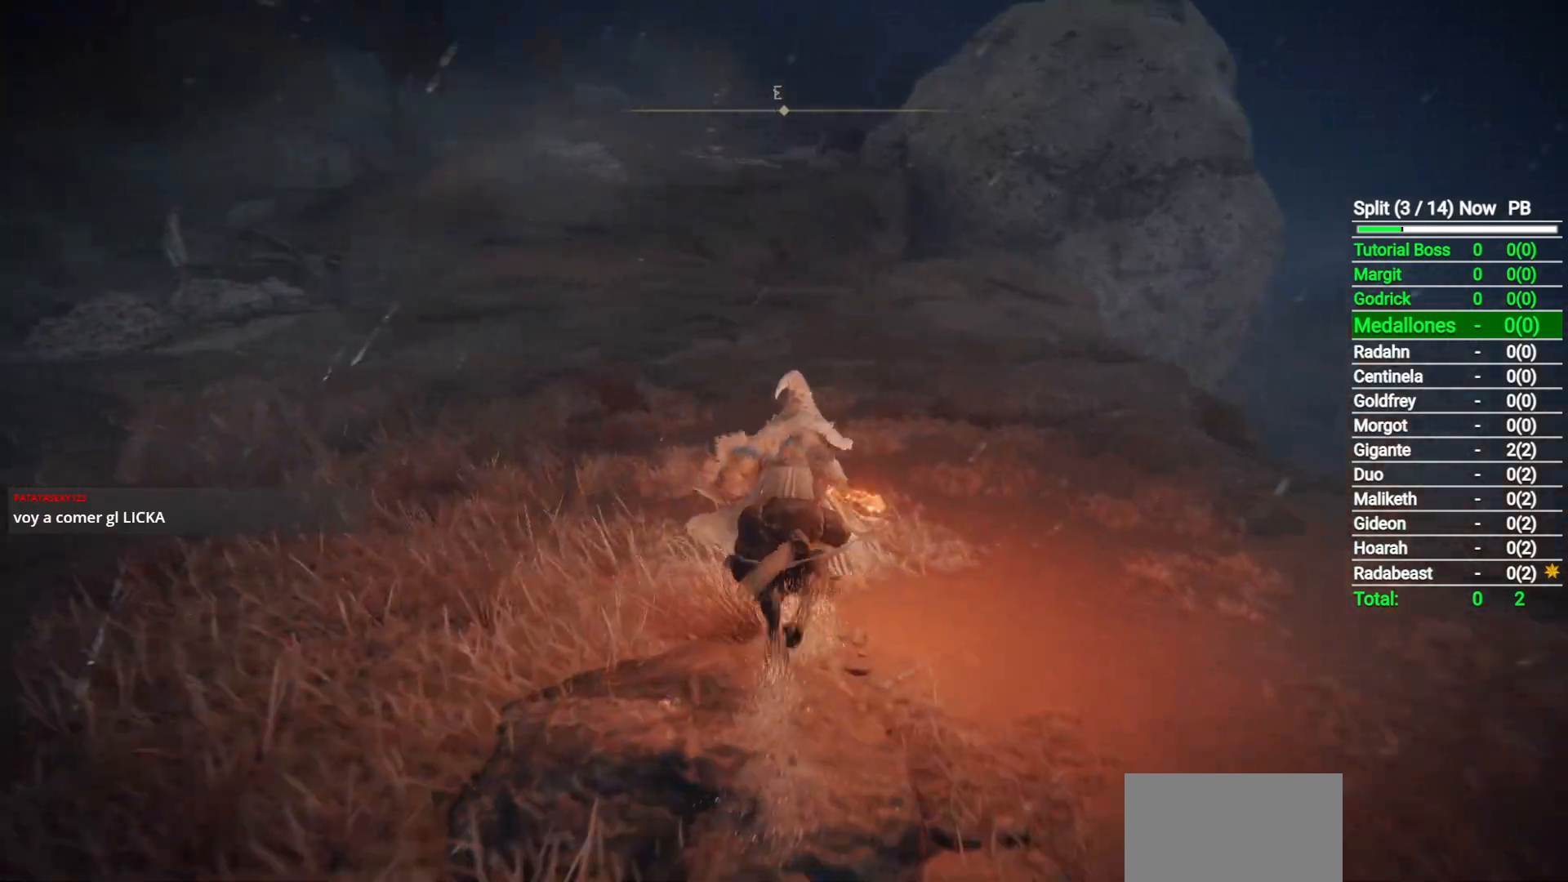
{"buttons": [], "left_stick": "up", "right_stick": "center", "button_events": []}